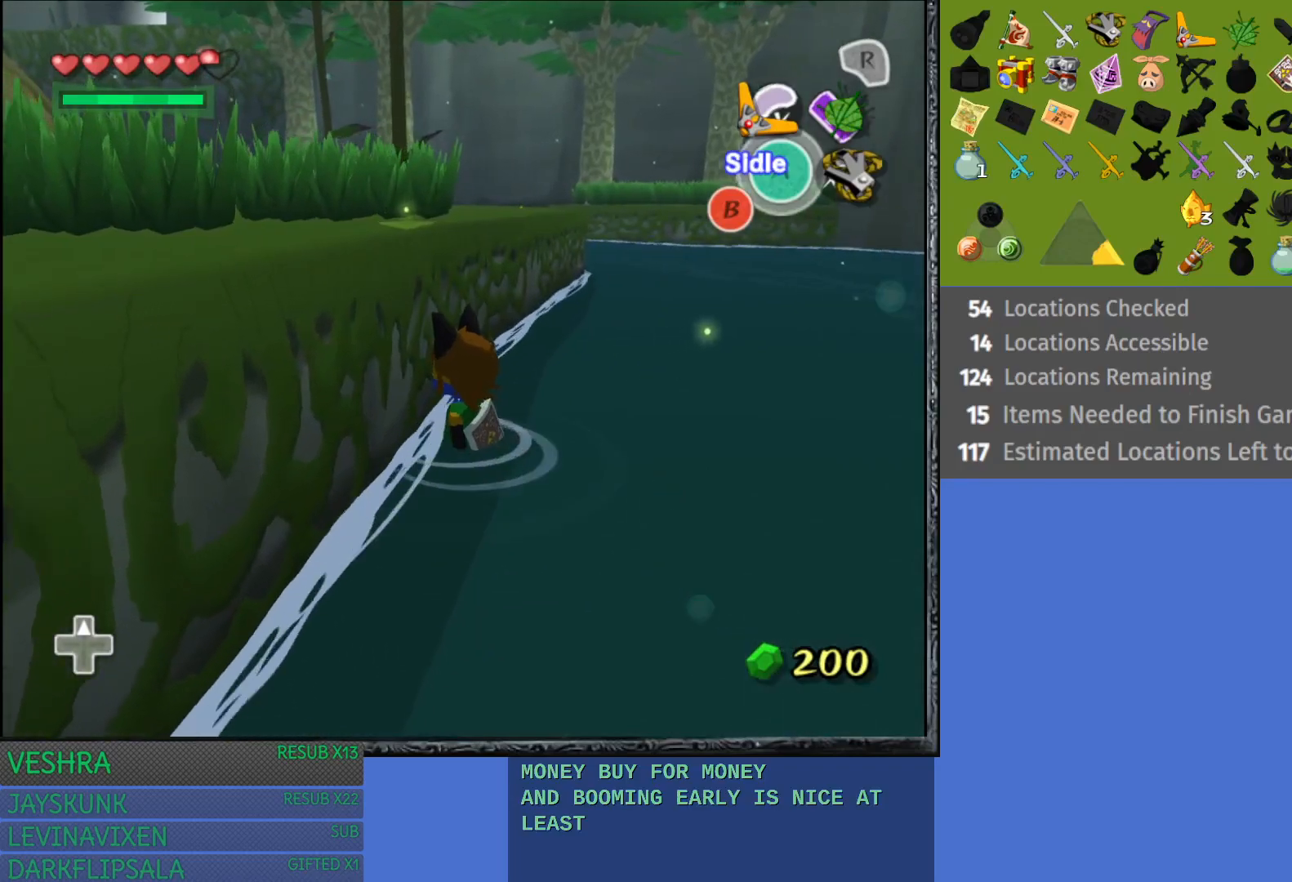
Gameplay with a controller (PlayStation layout); each line is a JSON object with the inputs held at the frame after it. "events" lists button and stick changes between this image and that frame as [ms after this image, input, new state], when the widget could be followed in between.
{"buttons": [], "left_stick": "up-right", "right_stick": "center", "events": [[233, "left_stick", "up"], [350, "left_stick", "up-right"]]}
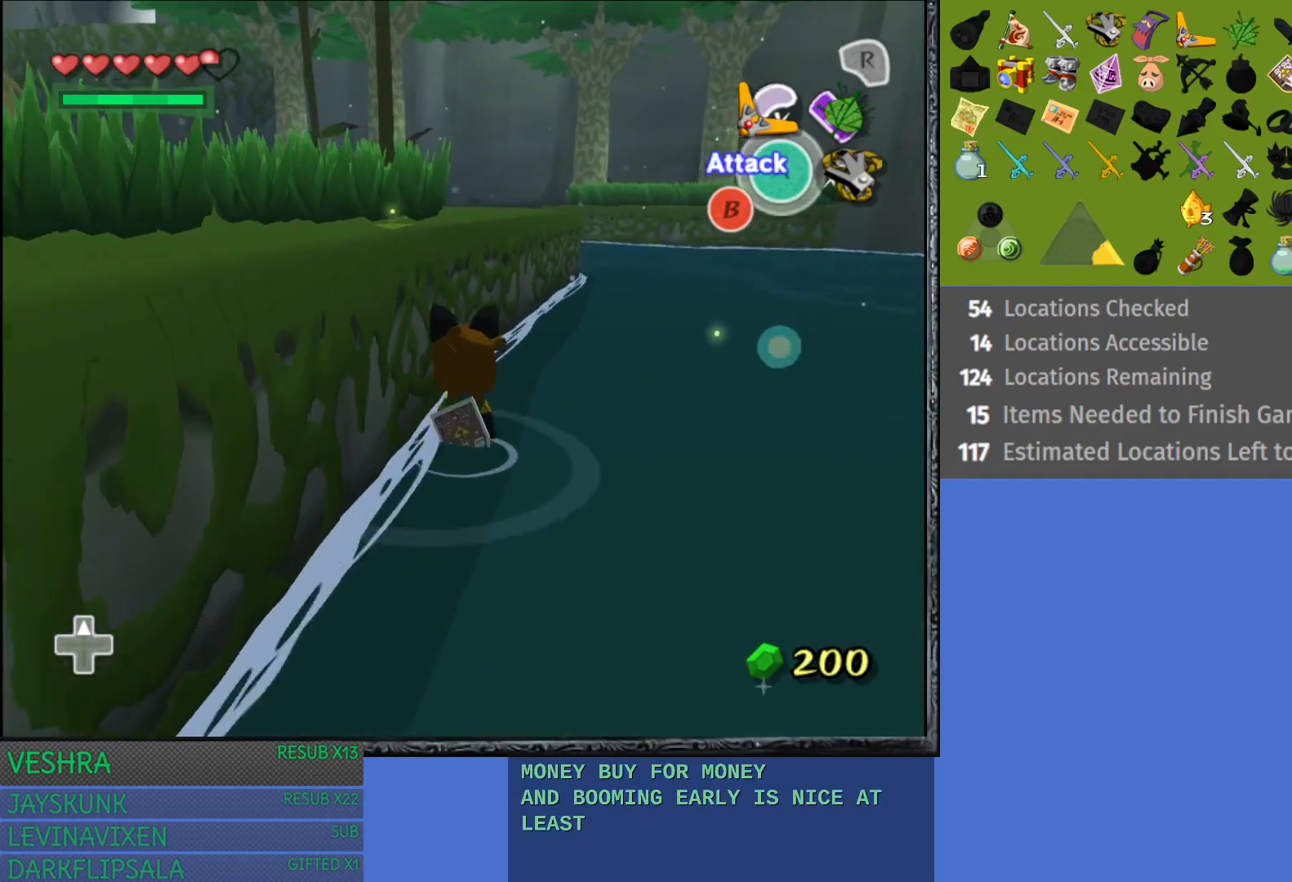
{"buttons": ["CROSS"], "left_stick": "up", "right_stick": "center", "events": [[183, "CROSS", "down"], [317, "left_stick", "up"]]}
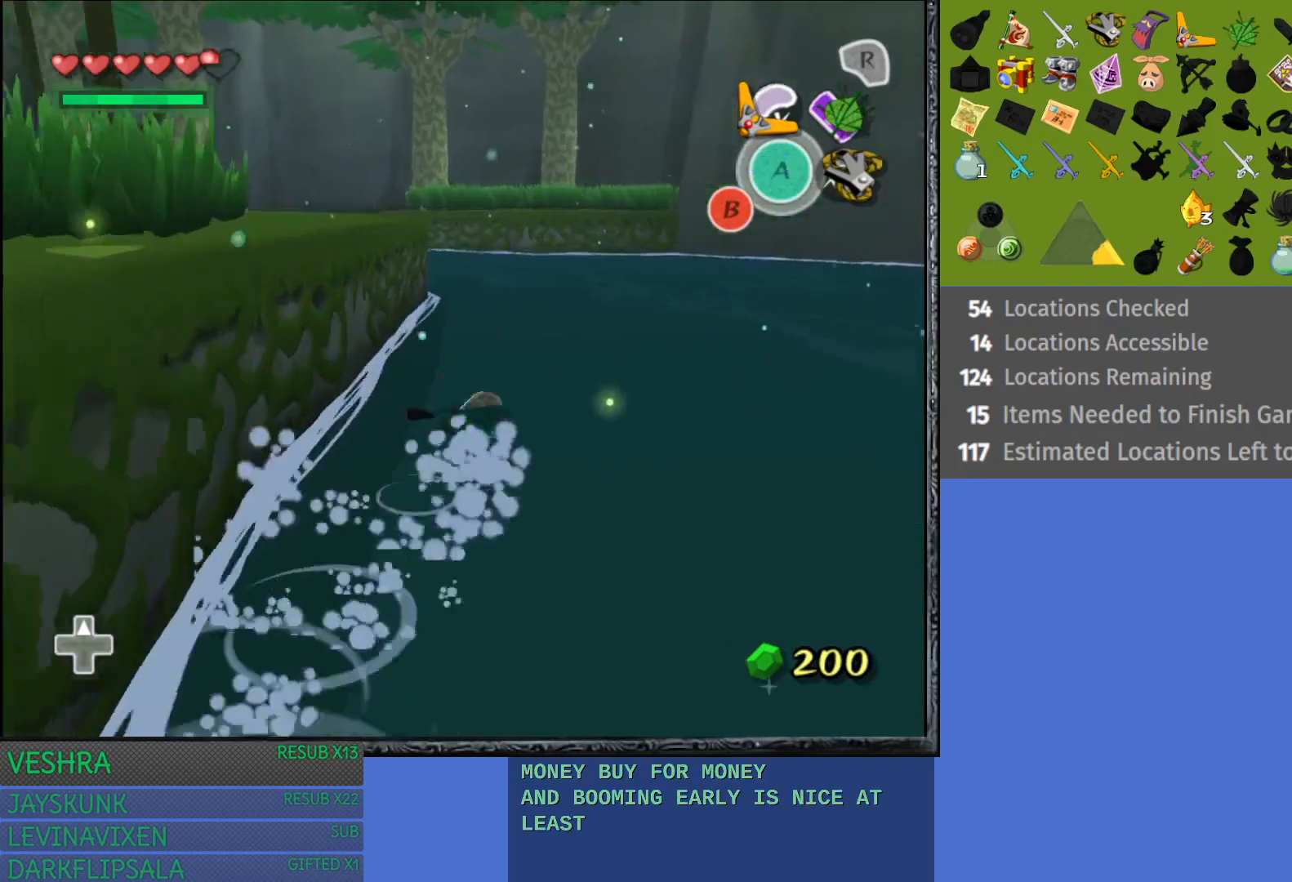
{"buttons": [], "left_stick": "up-left", "right_stick": "center", "events": [[83, "CROSS", "up"], [233, "left_stick", "up-left"]]}
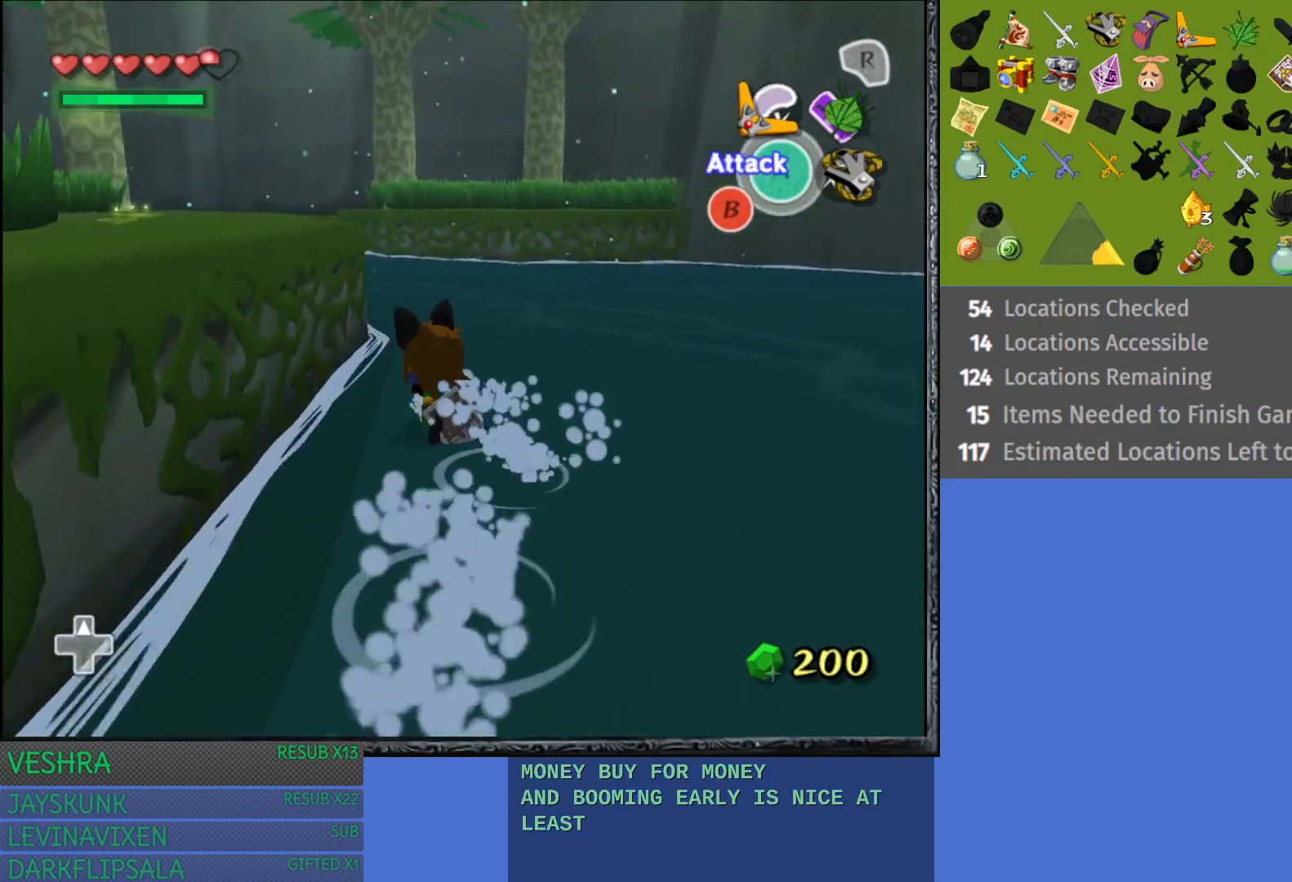
{"buttons": [], "left_stick": "up-left", "right_stick": "center", "events": []}
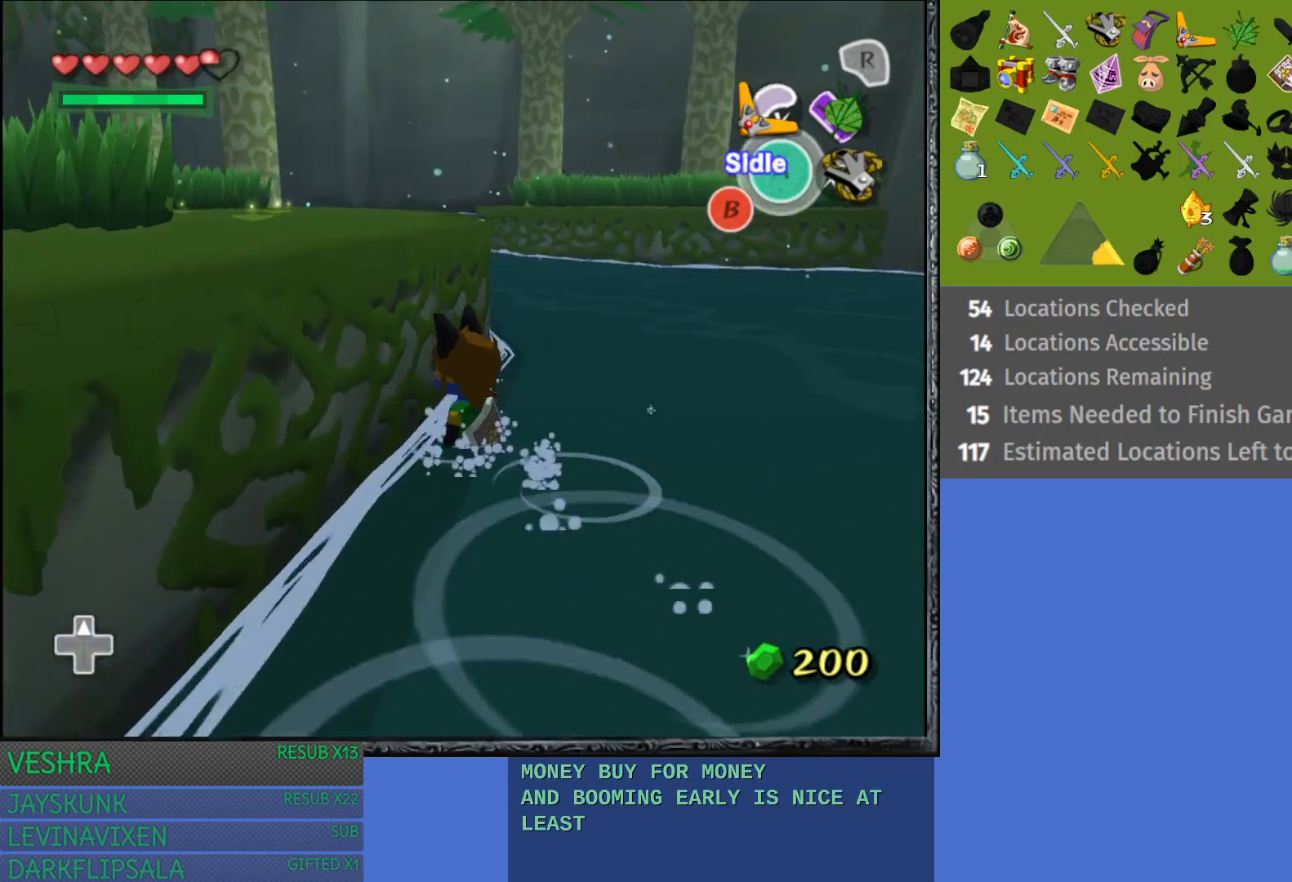
{"buttons": [], "left_stick": "up-left", "right_stick": "center", "events": [[33, "CROSS", "down"], [500, "CROSS", "up"]]}
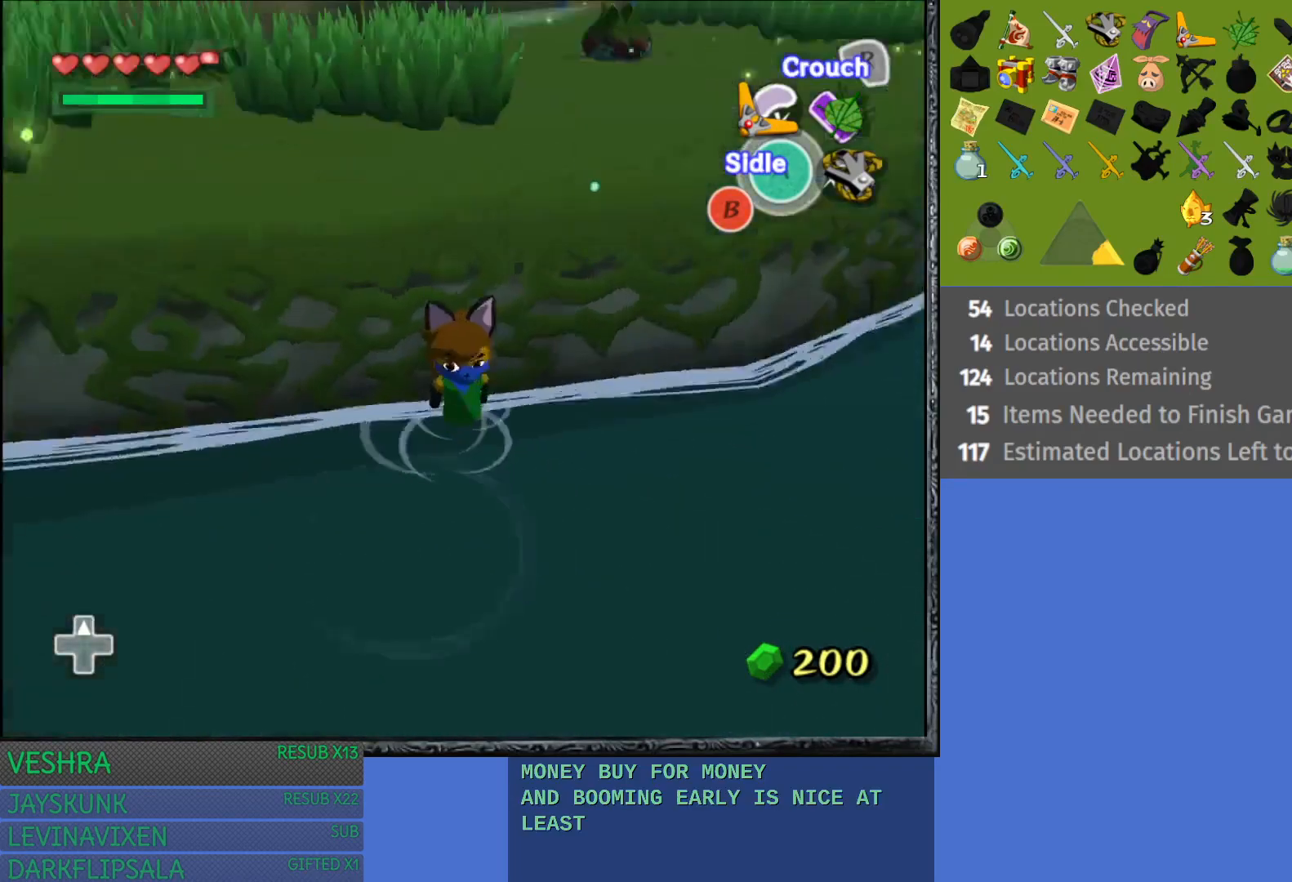
{"buttons": [], "left_stick": "right", "right_stick": "center", "events": [[183, "left_stick", "up-right"], [233, "left_stick", "right"]]}
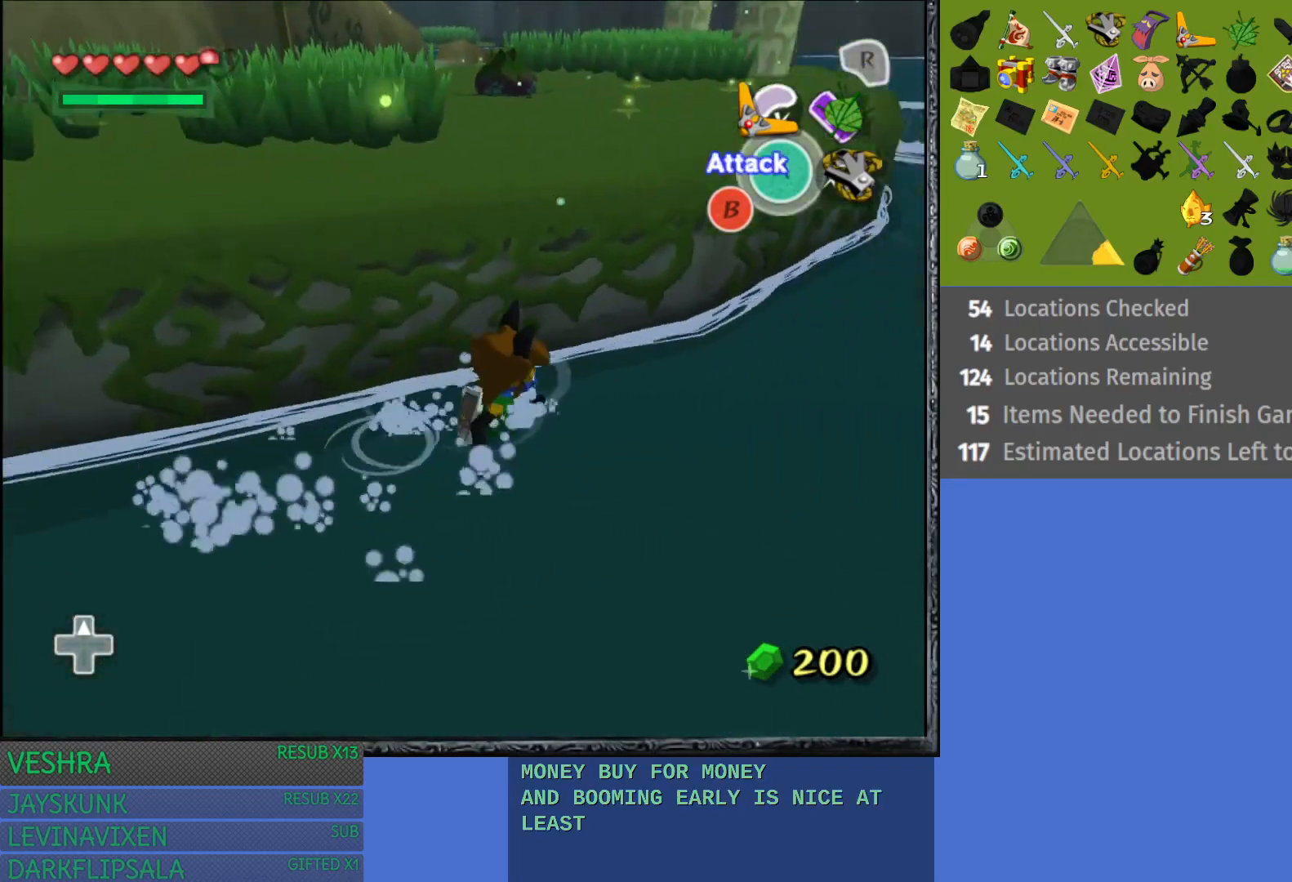
{"buttons": [], "left_stick": "up", "right_stick": "center", "events": [[183, "left_stick", "up-right"], [367, "CROSS", "down"], [367, "left_stick", "up"], [483, "CROSS", "up"]]}
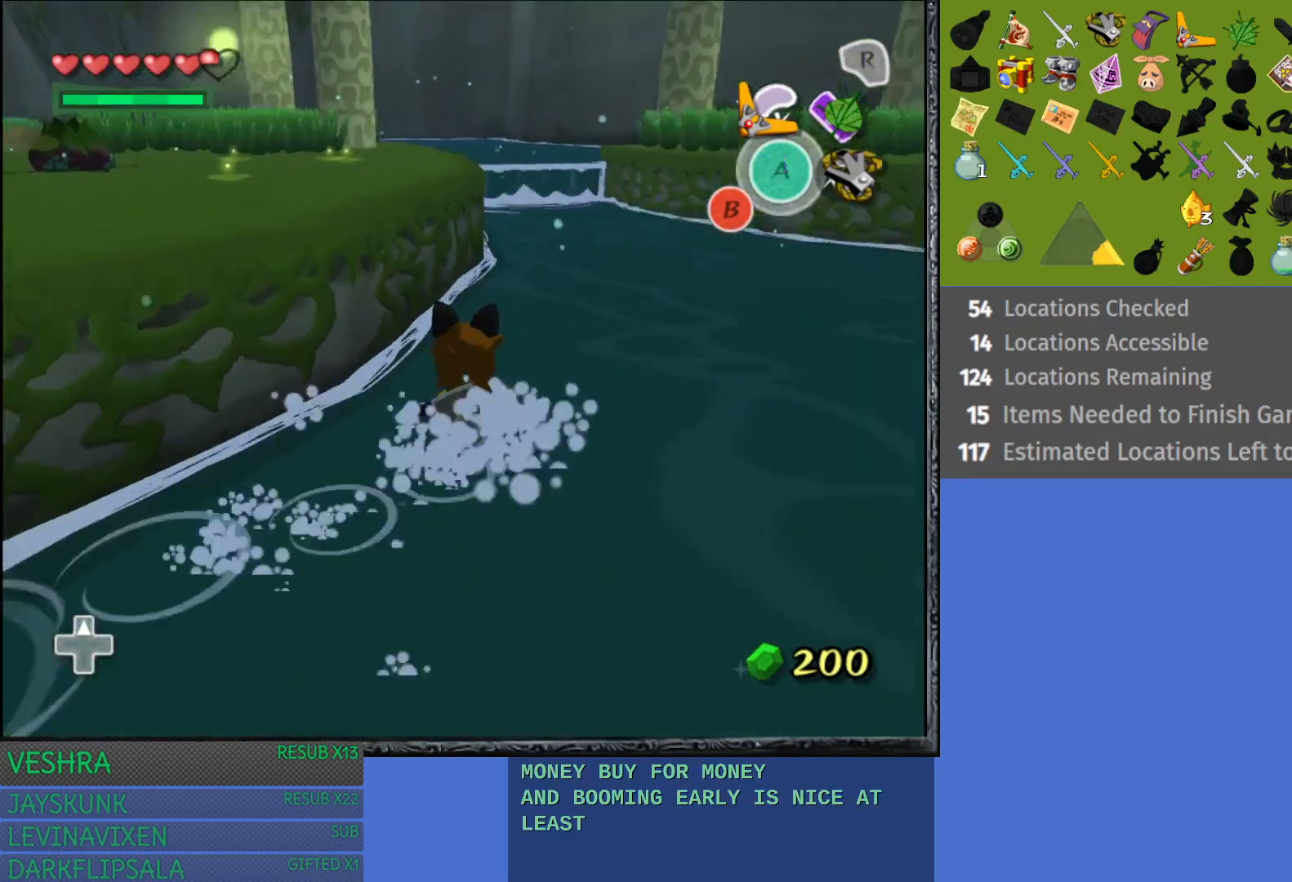
{"buttons": ["CROSS"], "left_stick": "up", "right_stick": "center", "events": [[67, "CROSS", "down"], [183, "CROSS", "up"], [267, "CROSS", "down"], [400, "CROSS", "up"], [450, "CROSS", "down"]]}
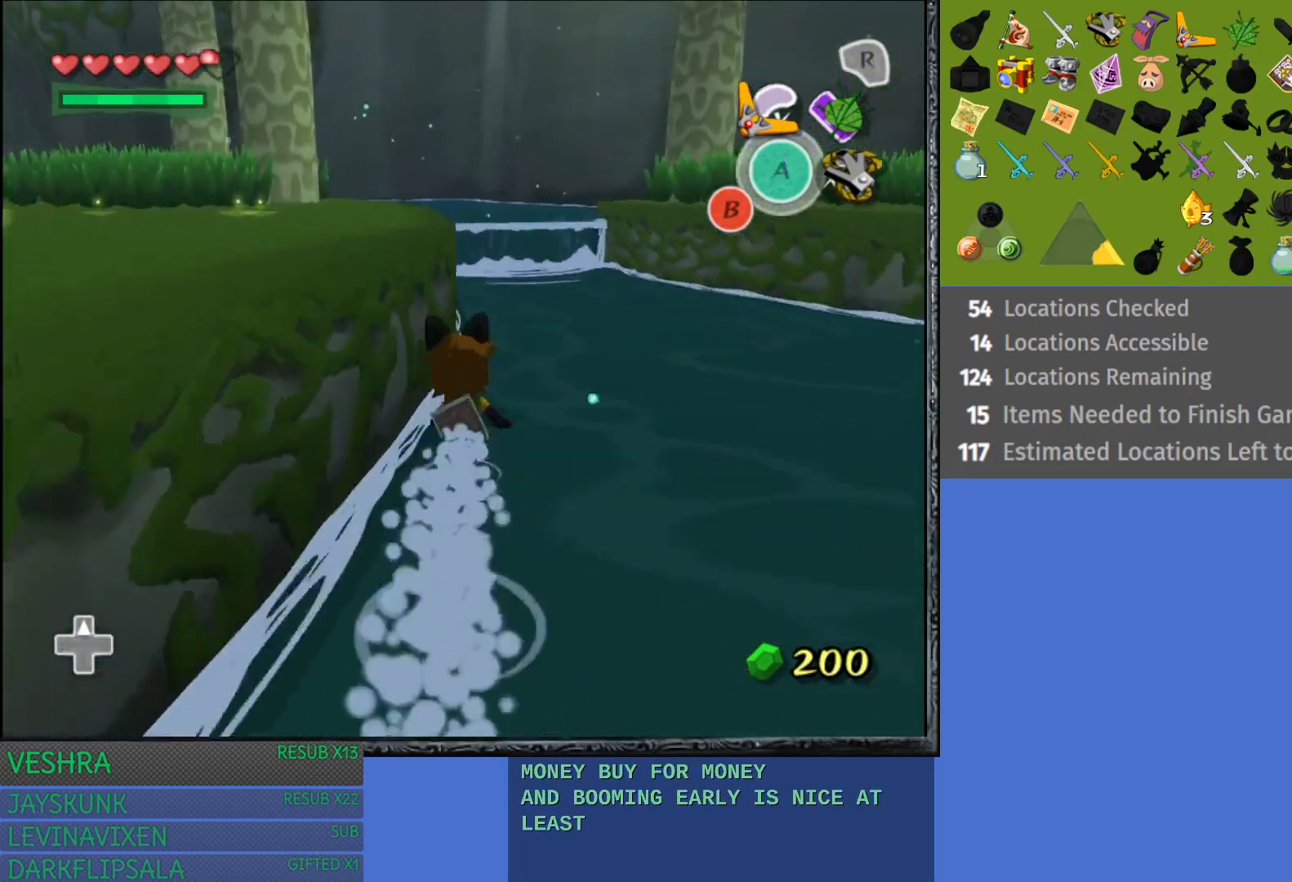
{"buttons": ["CROSS"], "left_stick": "up", "right_stick": "center", "events": [[100, "CROSS", "up"], [167, "CROSS", "down"], [317, "CROSS", "up"], [350, "CROSS", "down"]]}
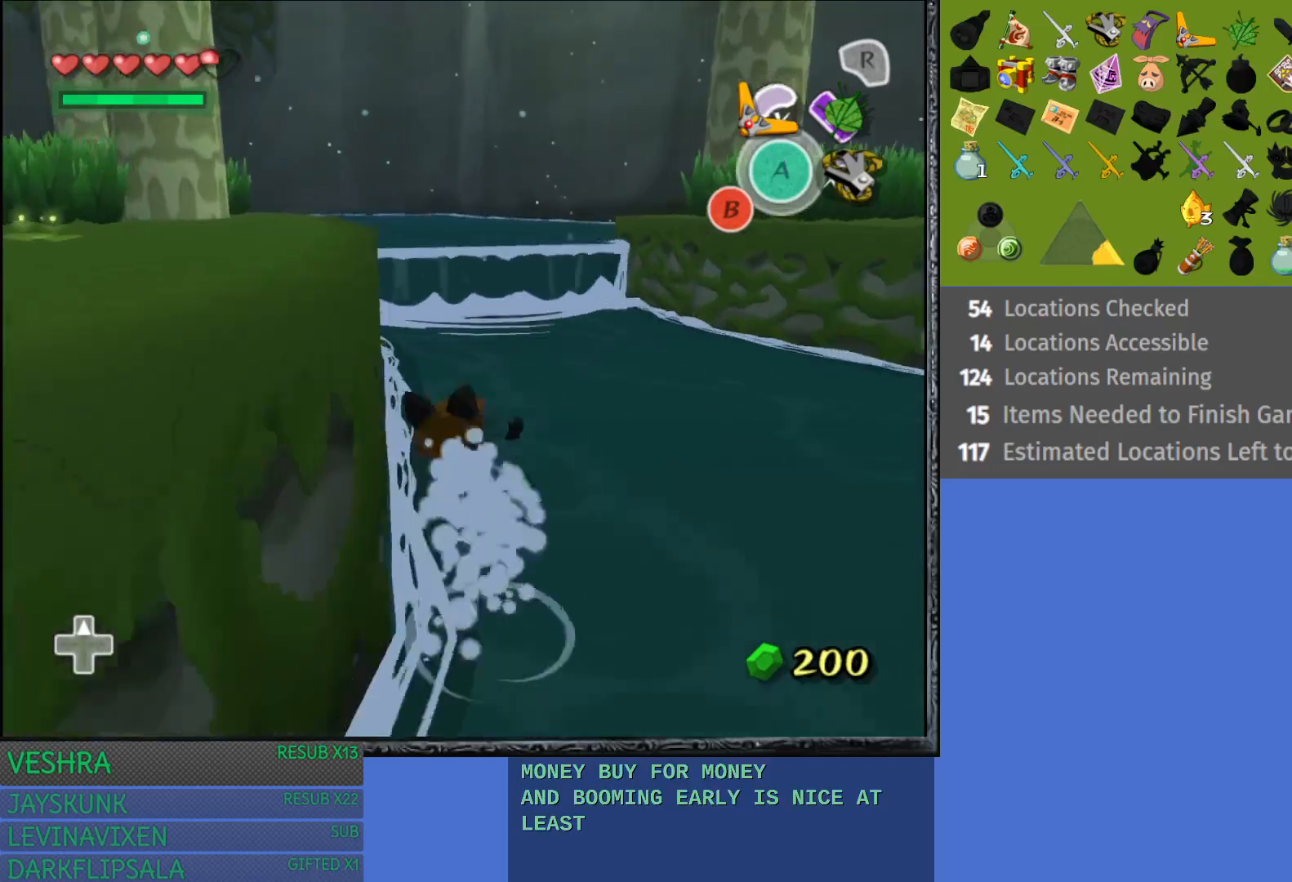
{"buttons": [], "left_stick": "left", "right_stick": "center", "events": [[33, "CROSS", "up"], [83, "left_stick", "up-left"], [300, "left_stick", "left"]]}
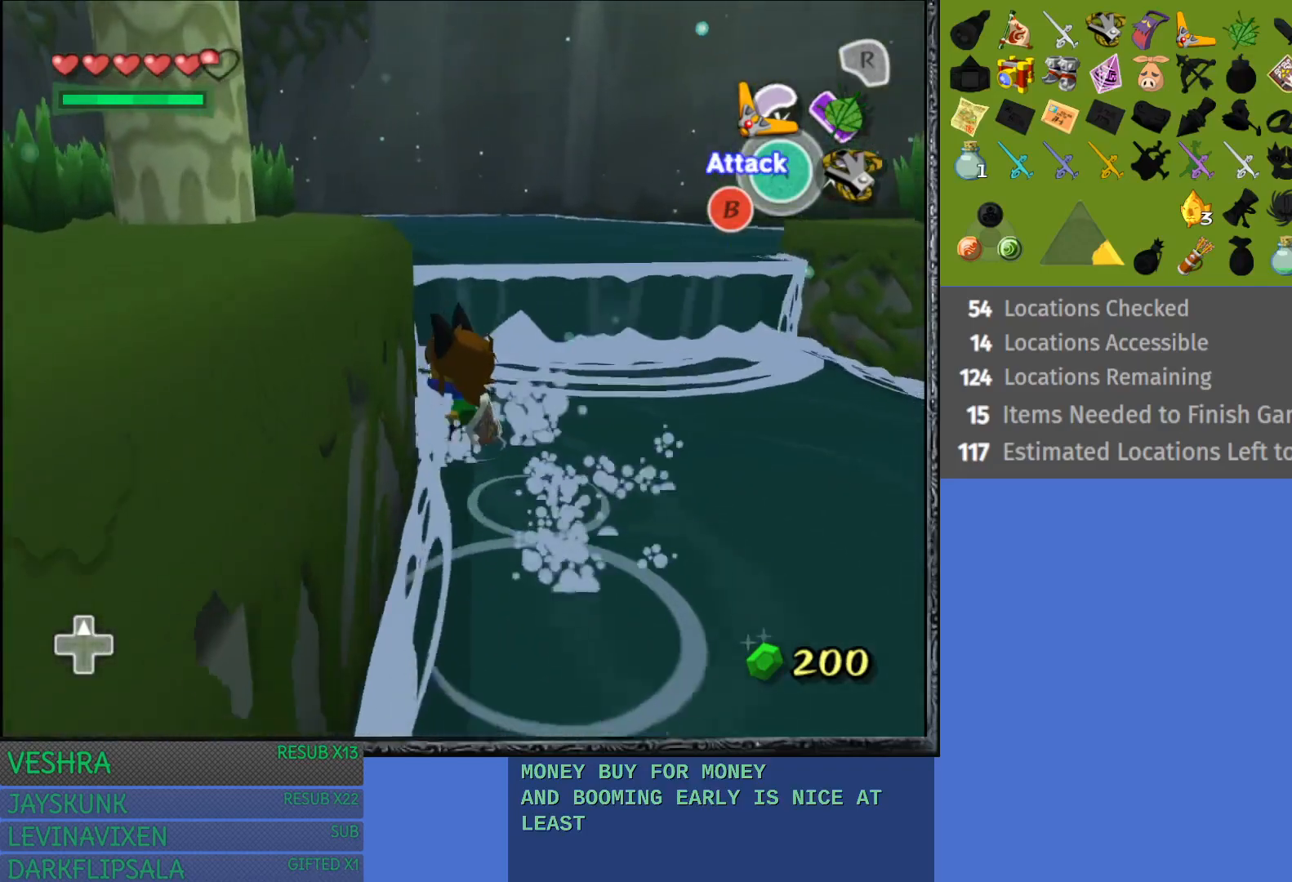
{"buttons": [], "left_stick": "up", "right_stick": "center", "events": [[483, "left_stick", "up"]]}
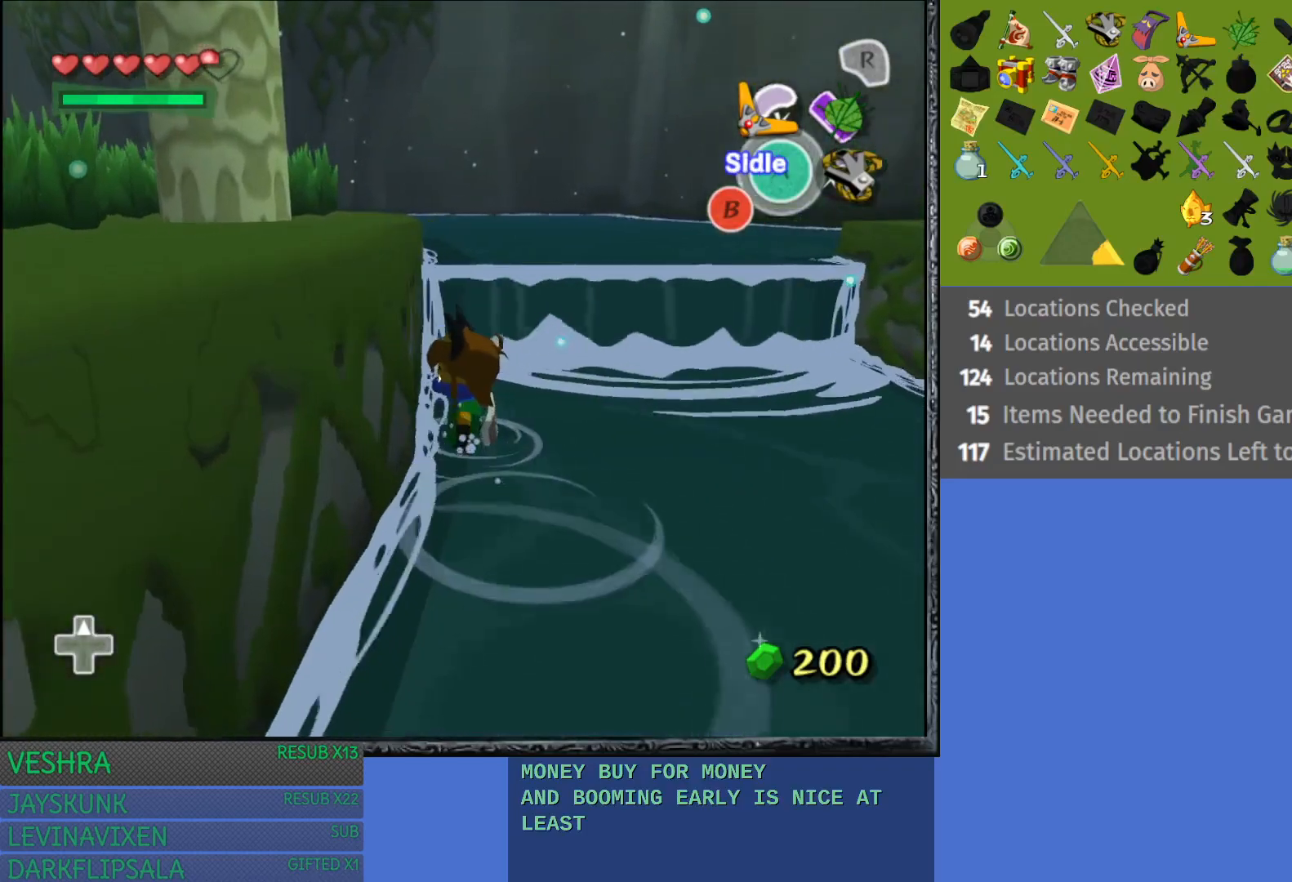
{"buttons": [], "left_stick": "up", "right_stick": "center", "events": [[83, "left_stick", "up-right"], [317, "left_stick", "up"]]}
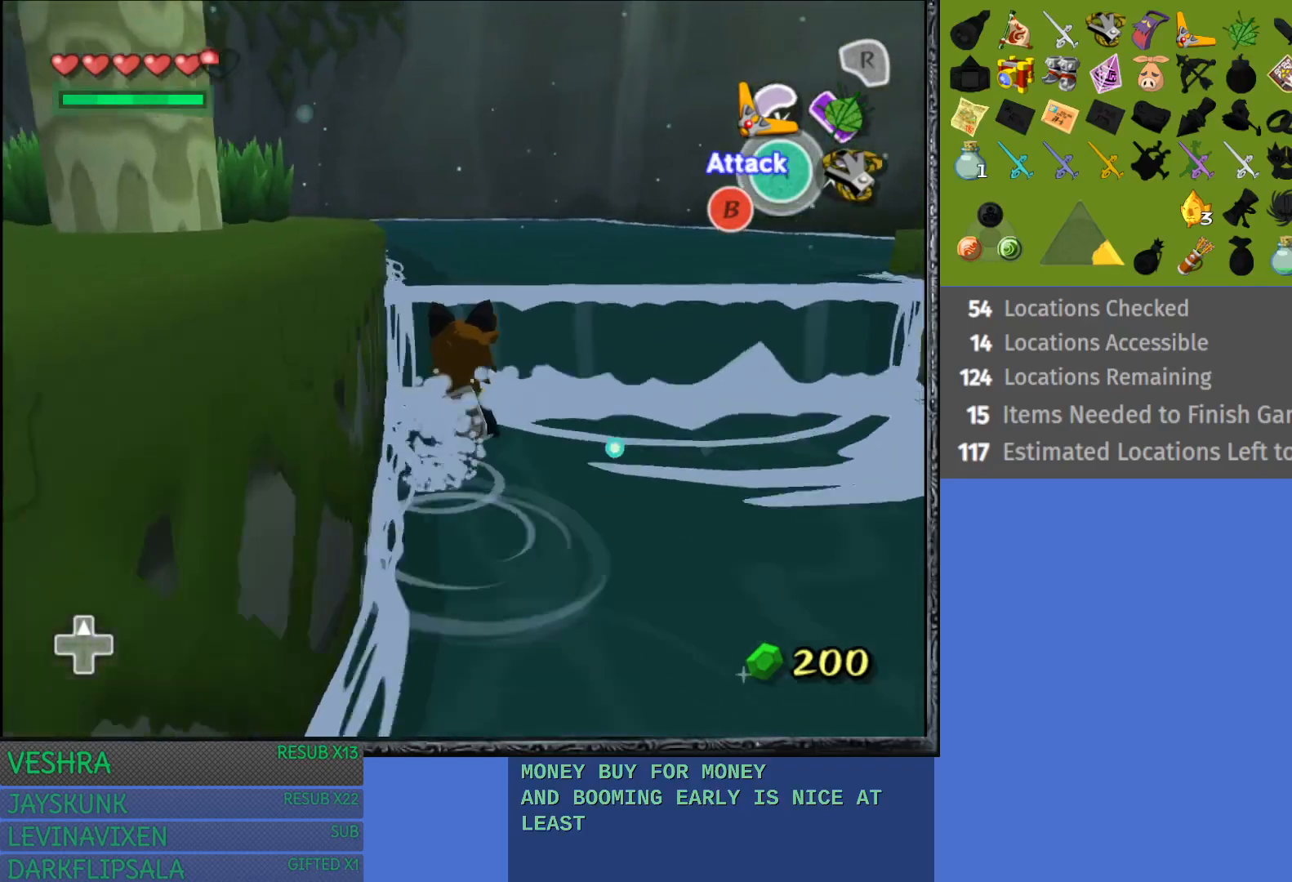
{"buttons": [], "left_stick": "up", "right_stick": "center", "events": []}
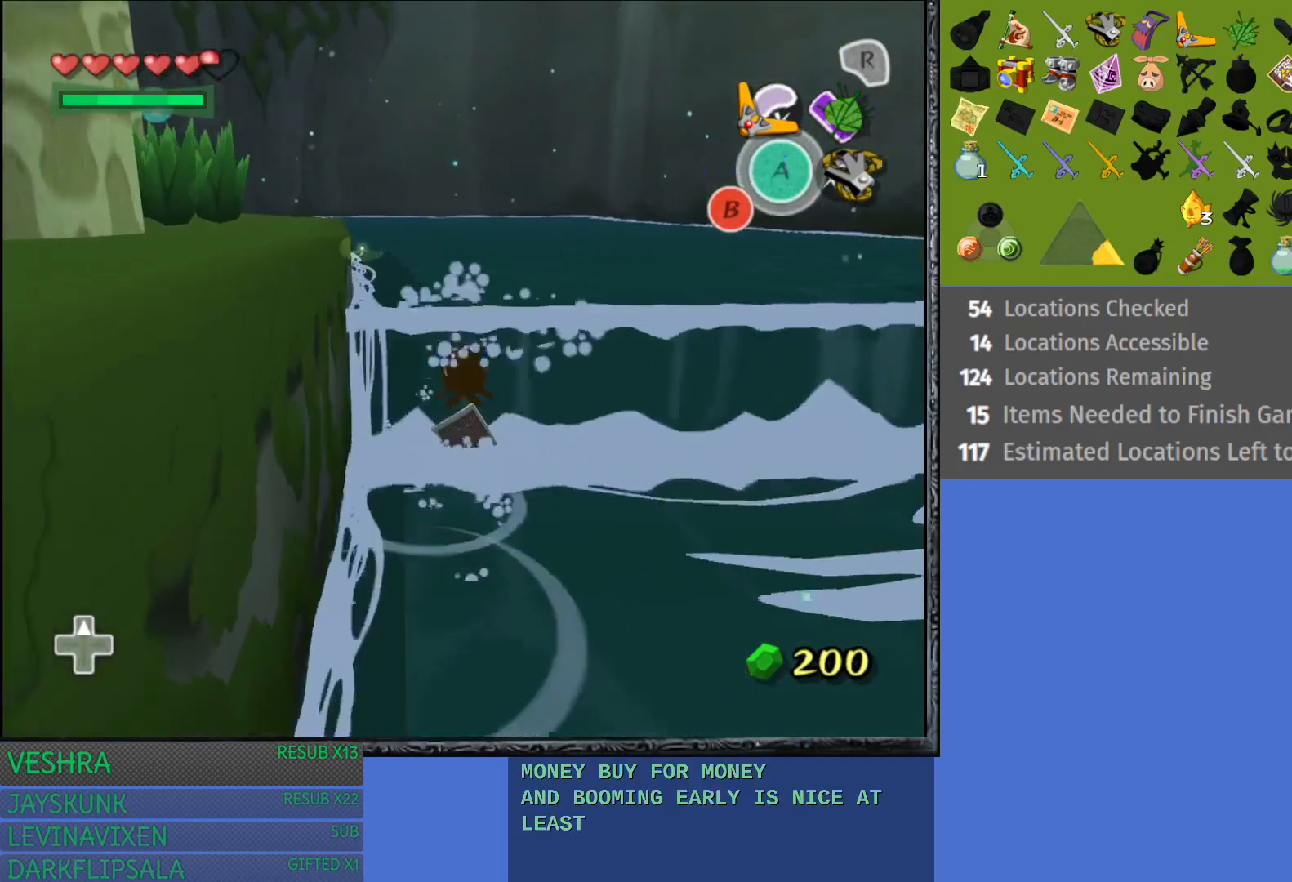
{"buttons": [], "left_stick": "up", "right_stick": "center", "events": []}
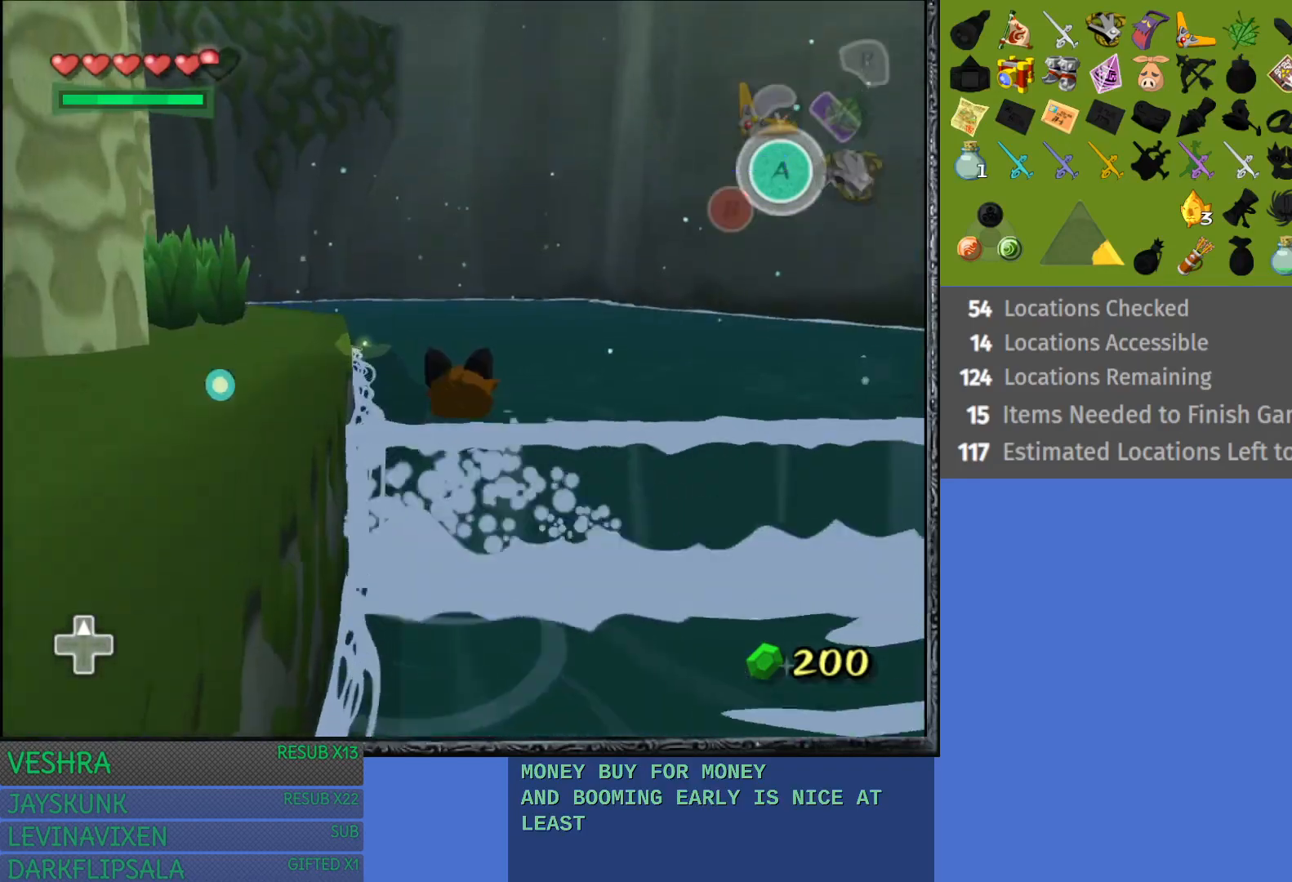
{"buttons": [], "left_stick": "up-left", "right_stick": "center", "events": [[300, "left_stick", "up-left"]]}
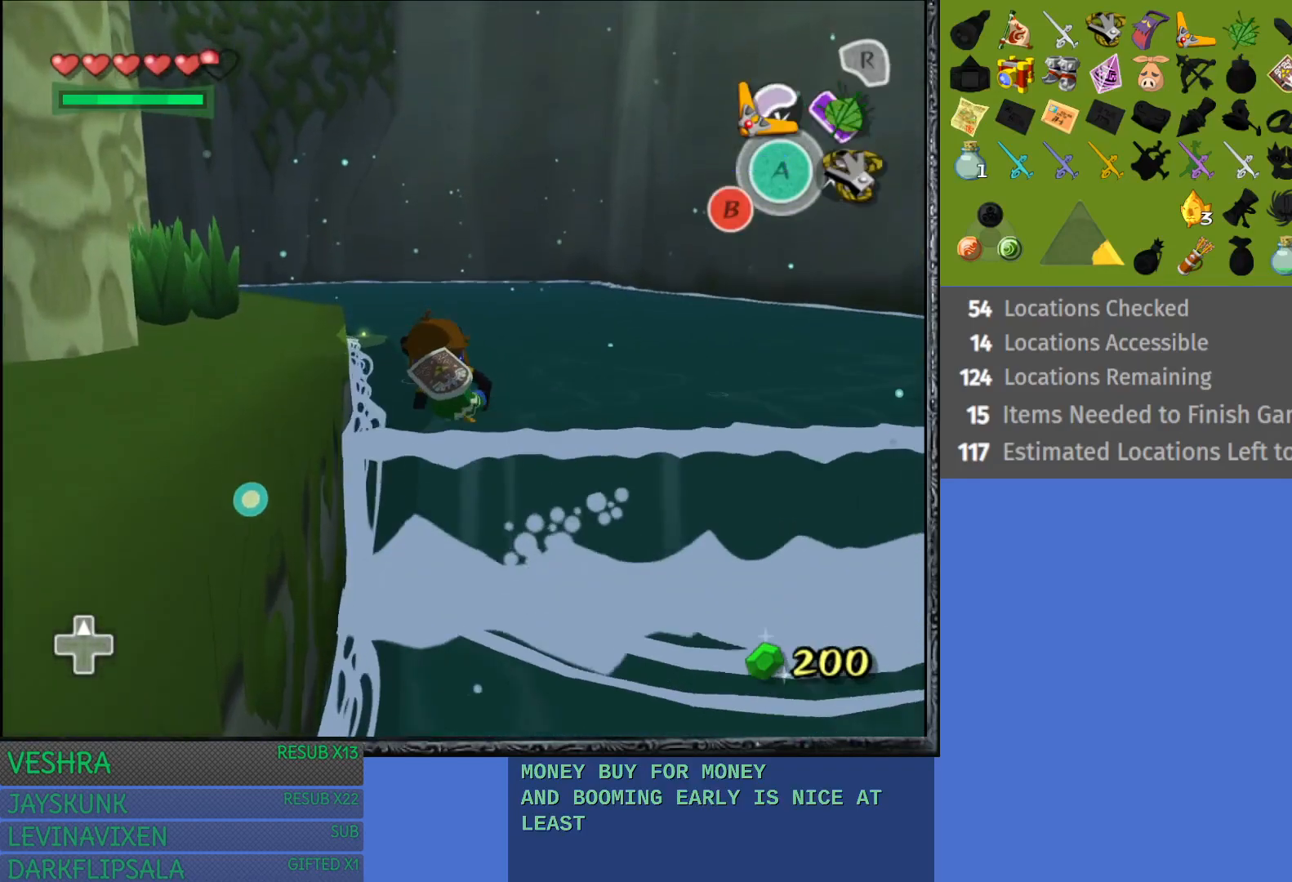
{"buttons": [], "left_stick": "up-left", "right_stick": "center", "events": []}
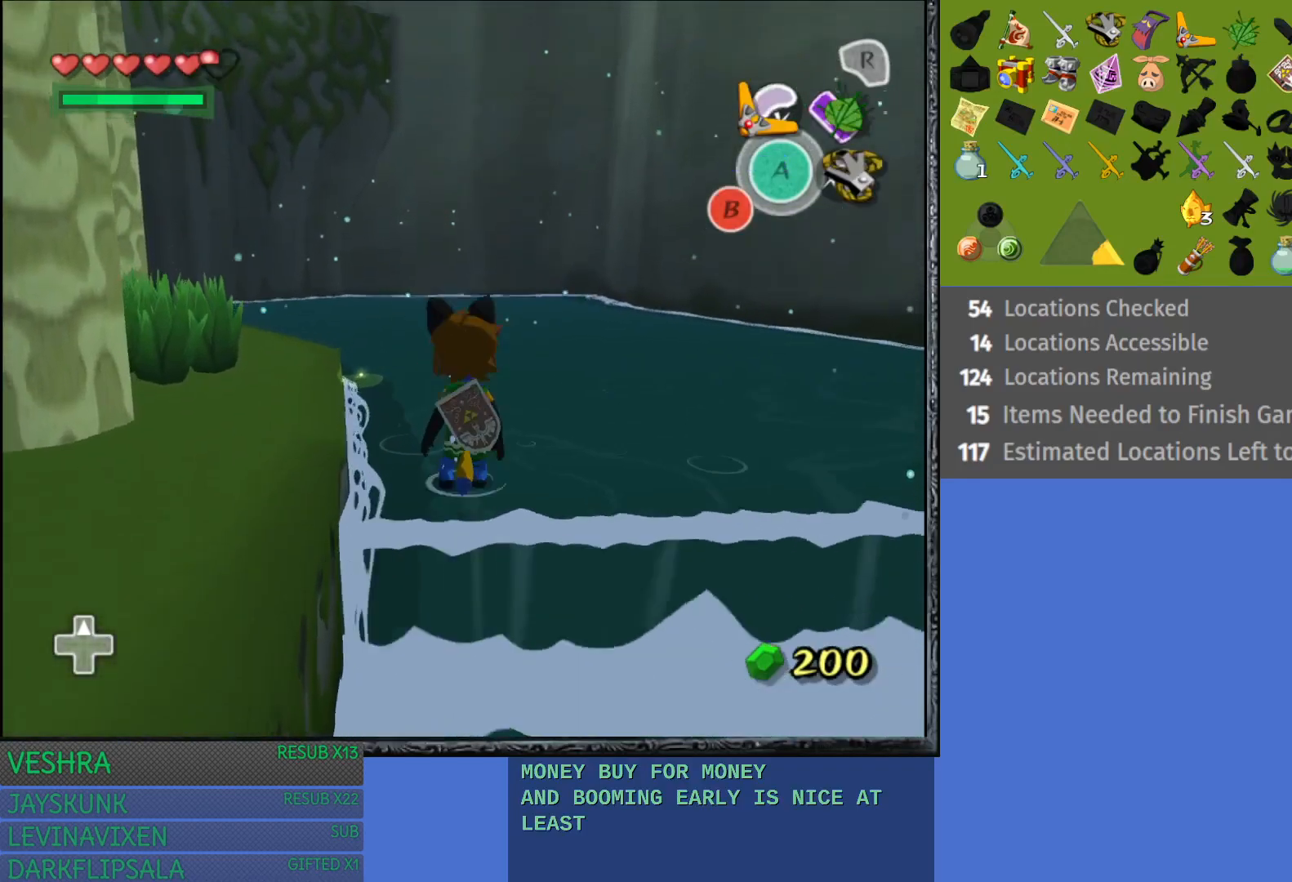
{"buttons": [], "left_stick": "left", "right_stick": "center", "events": [[83, "left_stick", "left"]]}
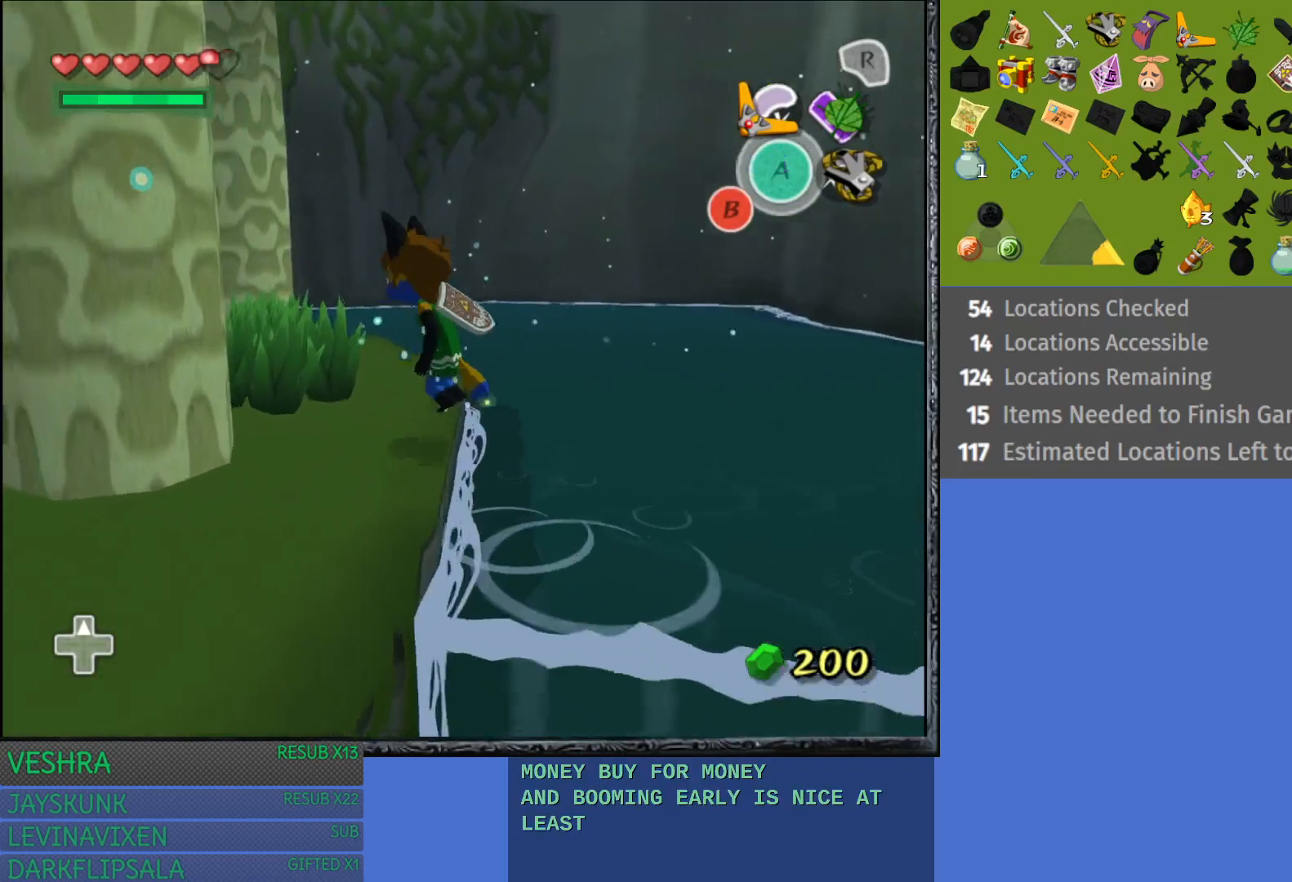
{"buttons": ["L1"], "left_stick": "left", "right_stick": "center", "events": [[417, "L1", "down"]]}
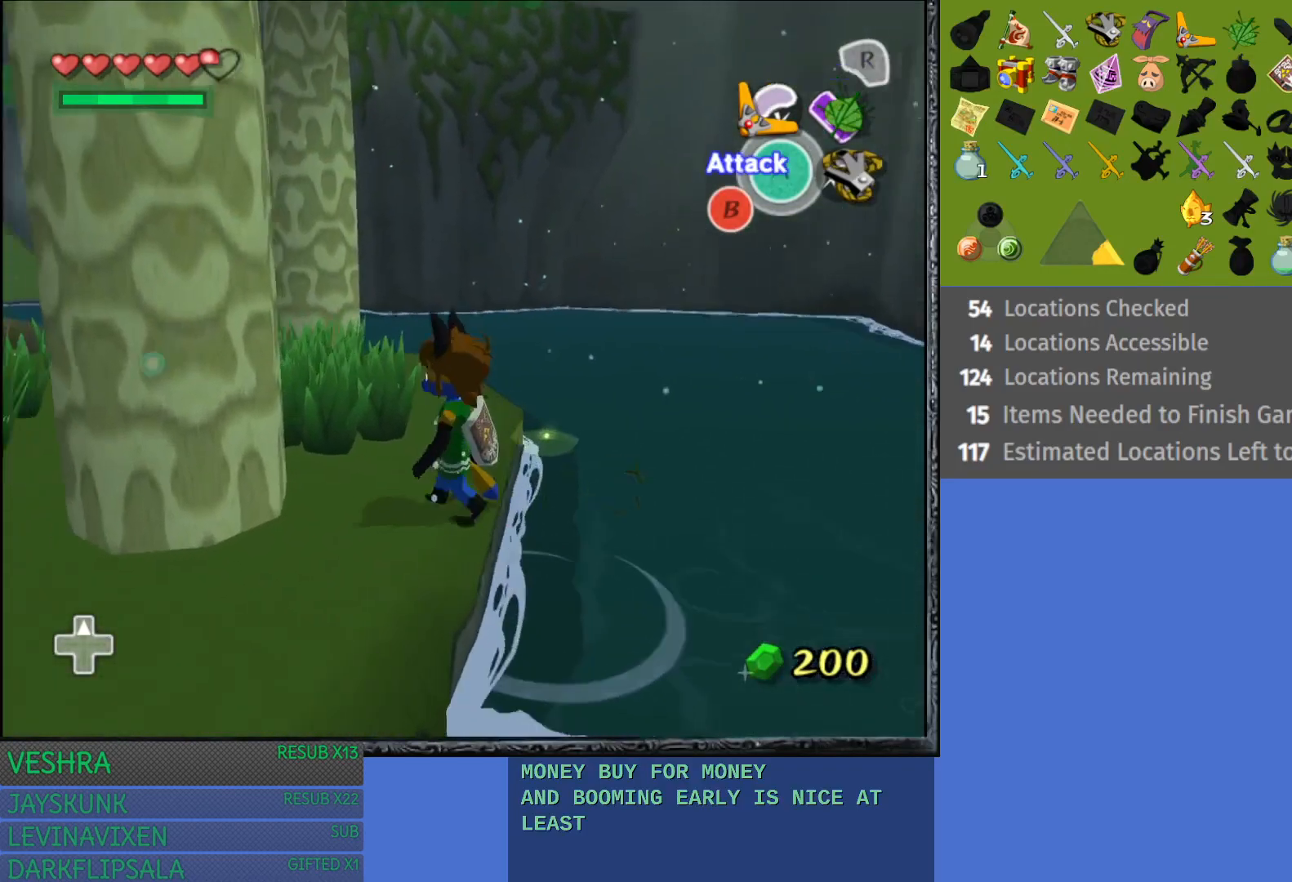
{"buttons": [], "left_stick": "up", "right_stick": "center", "events": [[83, "L1", "up"], [317, "left_stick", "up-left"], [450, "left_stick", "up"]]}
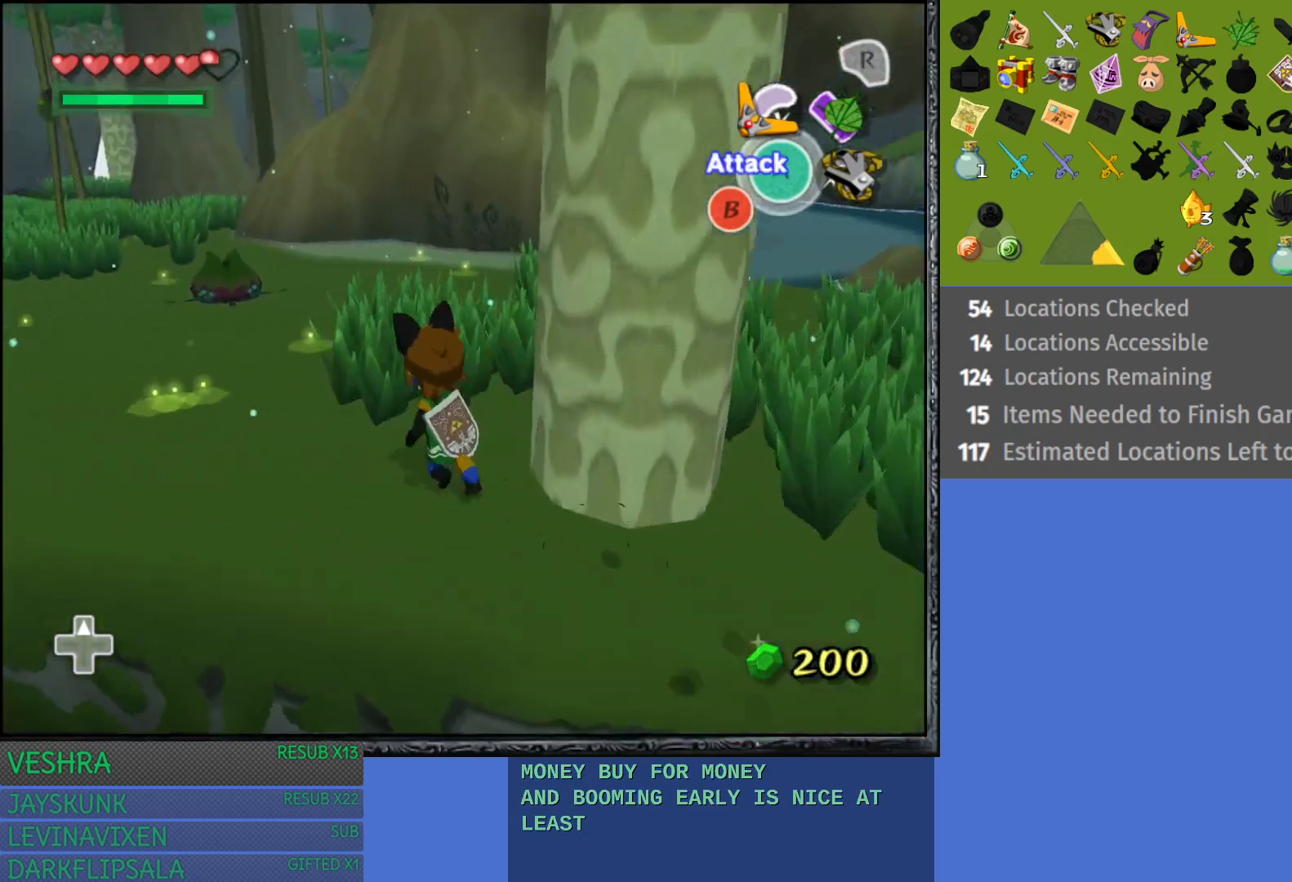
{"buttons": [], "left_stick": "up-left", "right_stick": "center", "events": [[383, "left_stick", "up-left"]]}
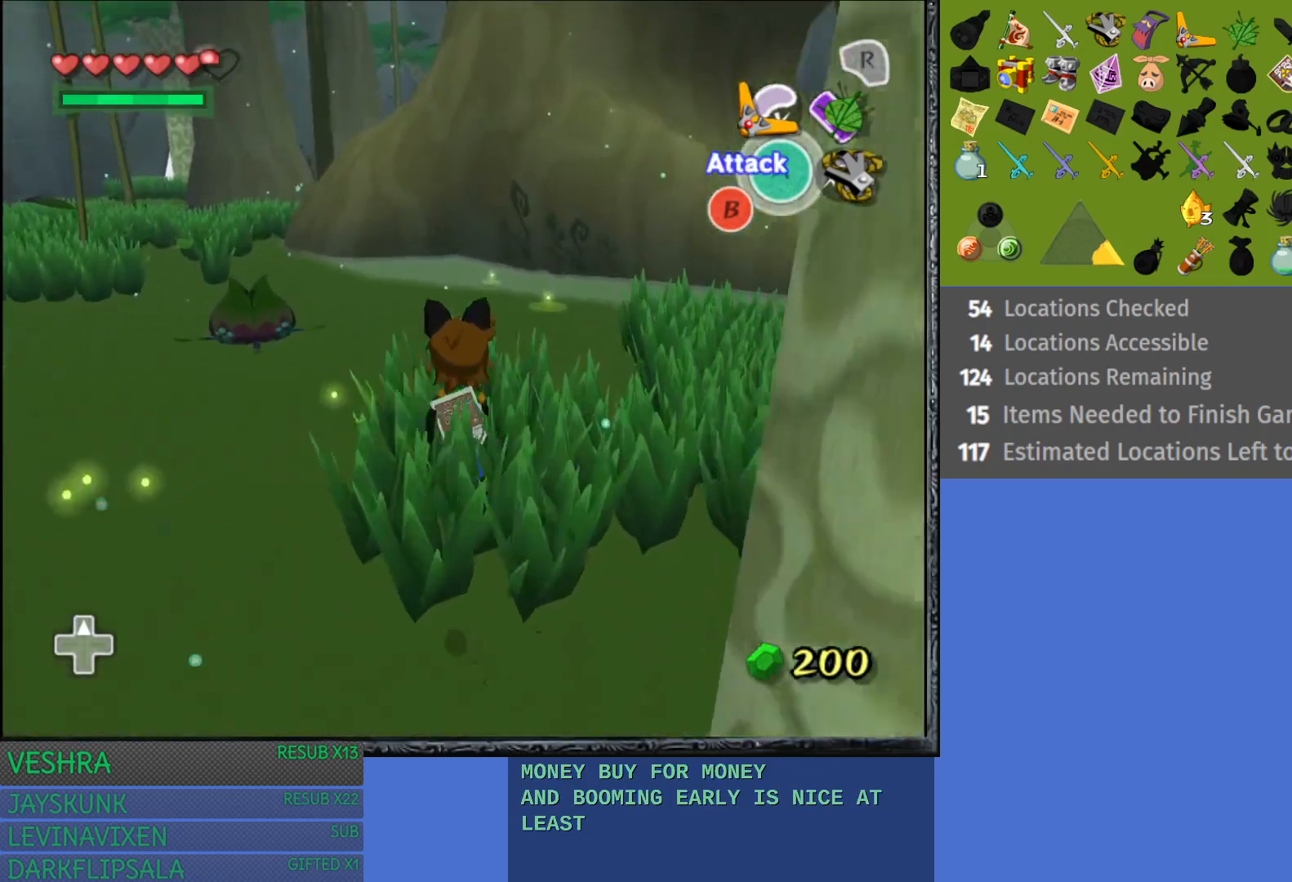
{"buttons": [], "left_stick": "up-left", "right_stick": "center", "events": []}
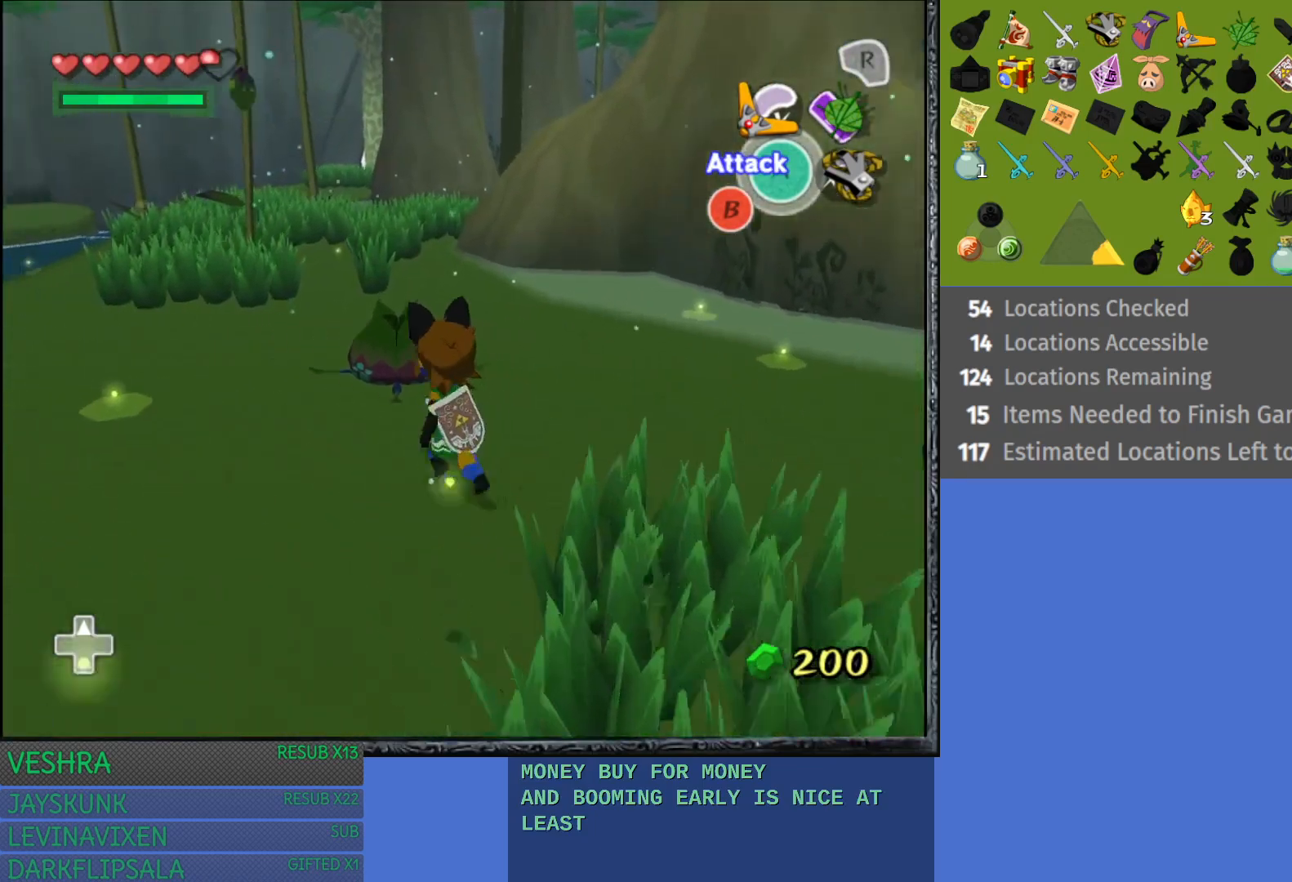
{"buttons": [], "left_stick": "up", "right_stick": "center", "events": [[217, "left_stick", "up"]]}
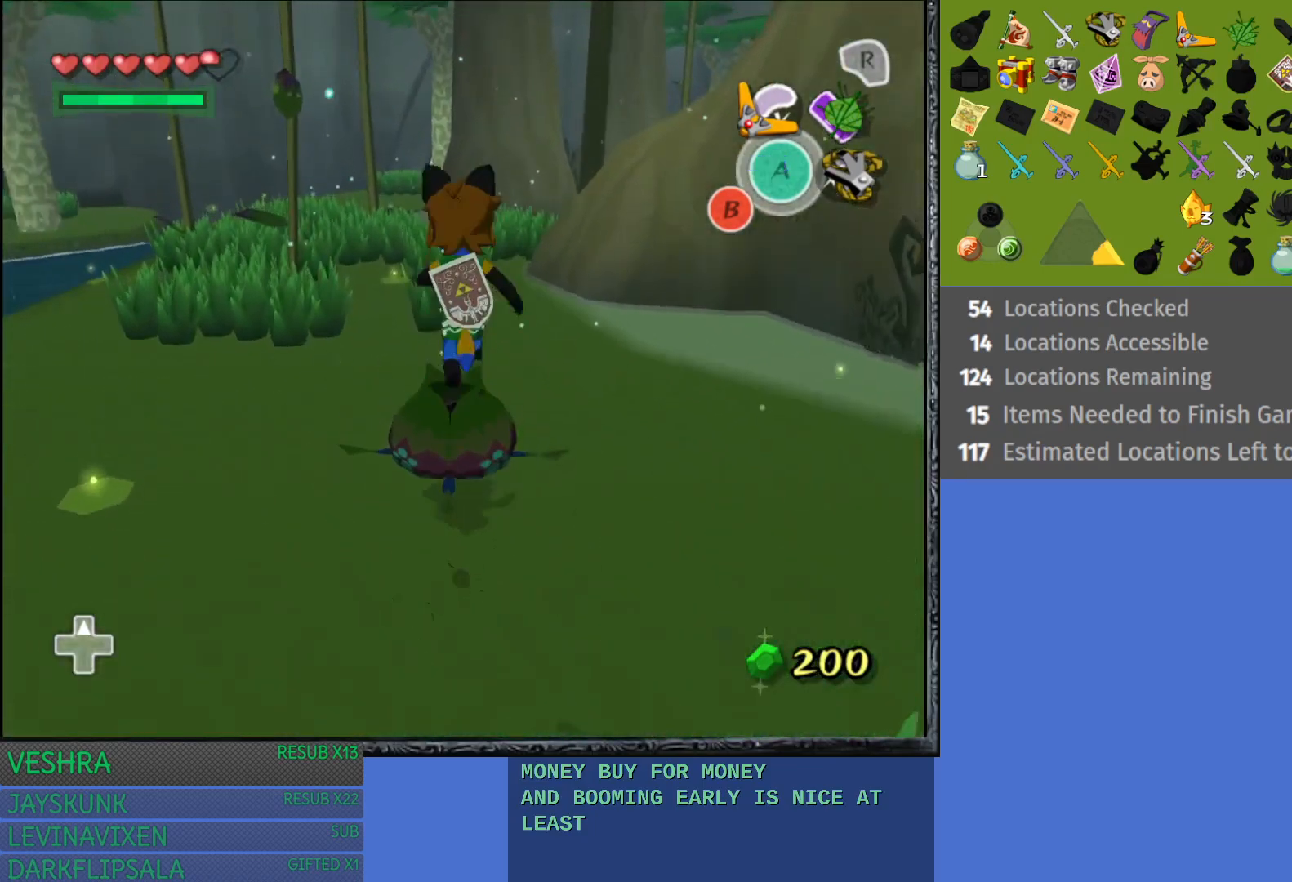
{"buttons": [], "left_stick": "center", "right_stick": "center", "events": [[117, "left_stick", "center"]]}
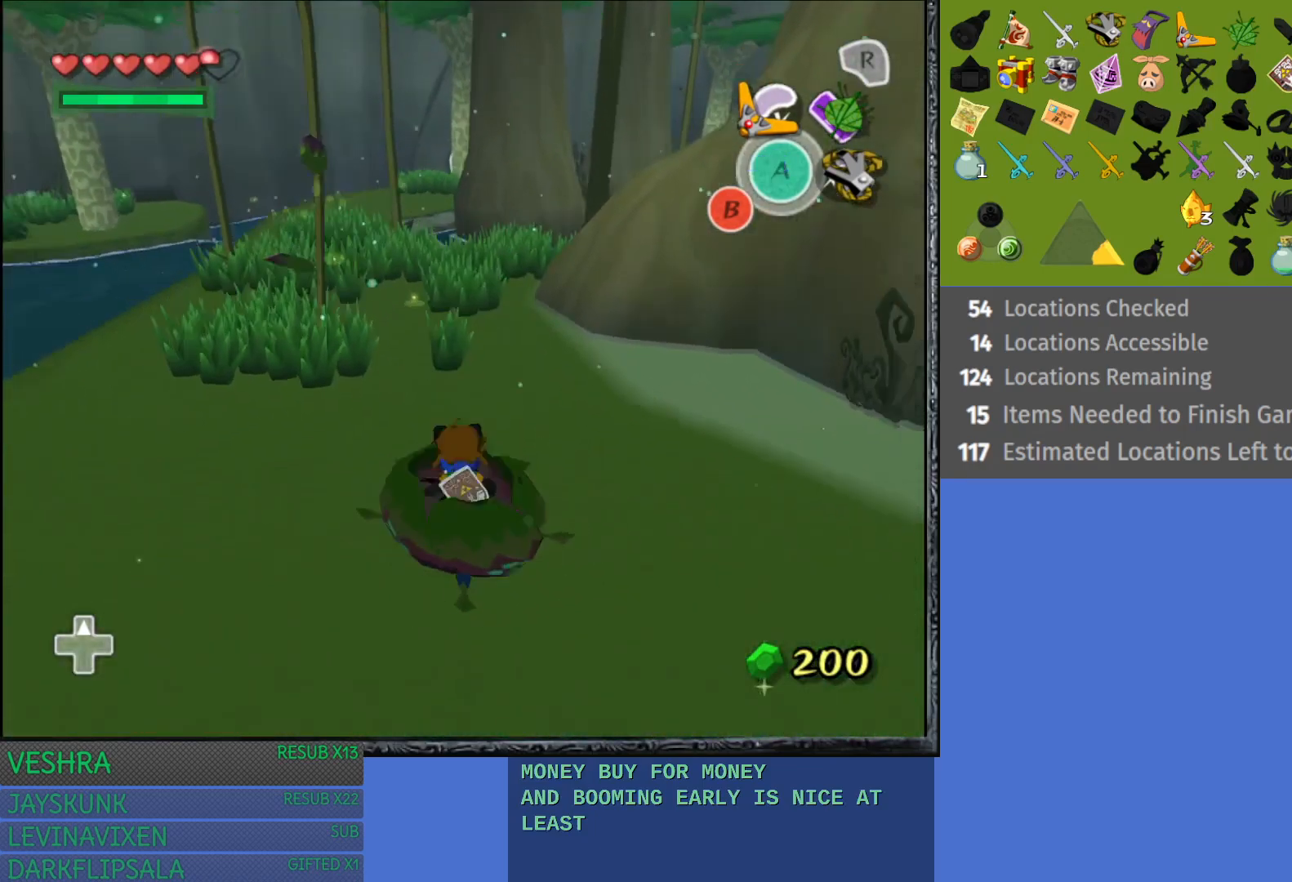
{"buttons": [], "left_stick": "center", "right_stick": "center", "events": [[200, "left_stick", "left"], [417, "left_stick", "center"]]}
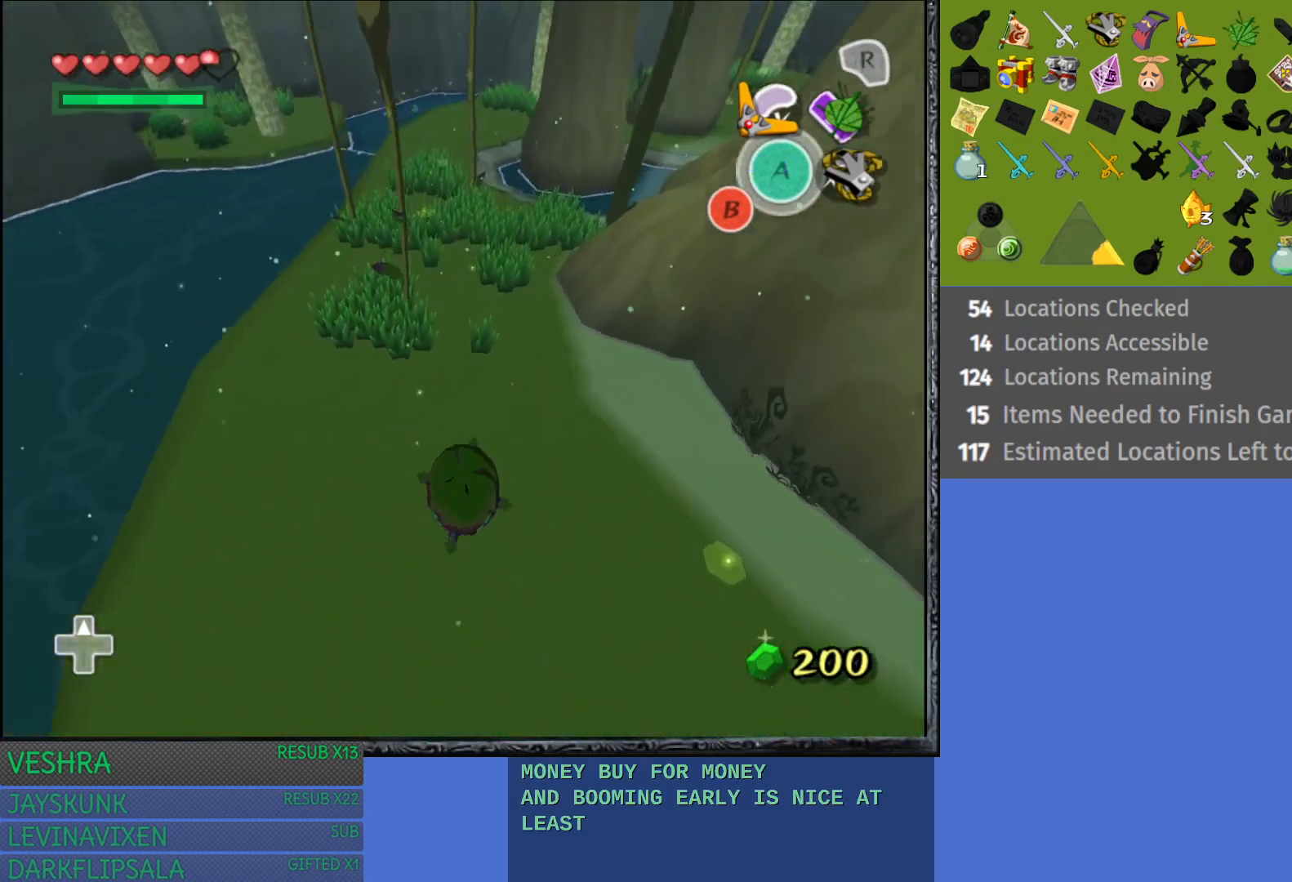
{"buttons": [], "left_stick": "center", "right_stick": "center", "events": [[133, "left_stick", "left"], [267, "left_stick", "center"]]}
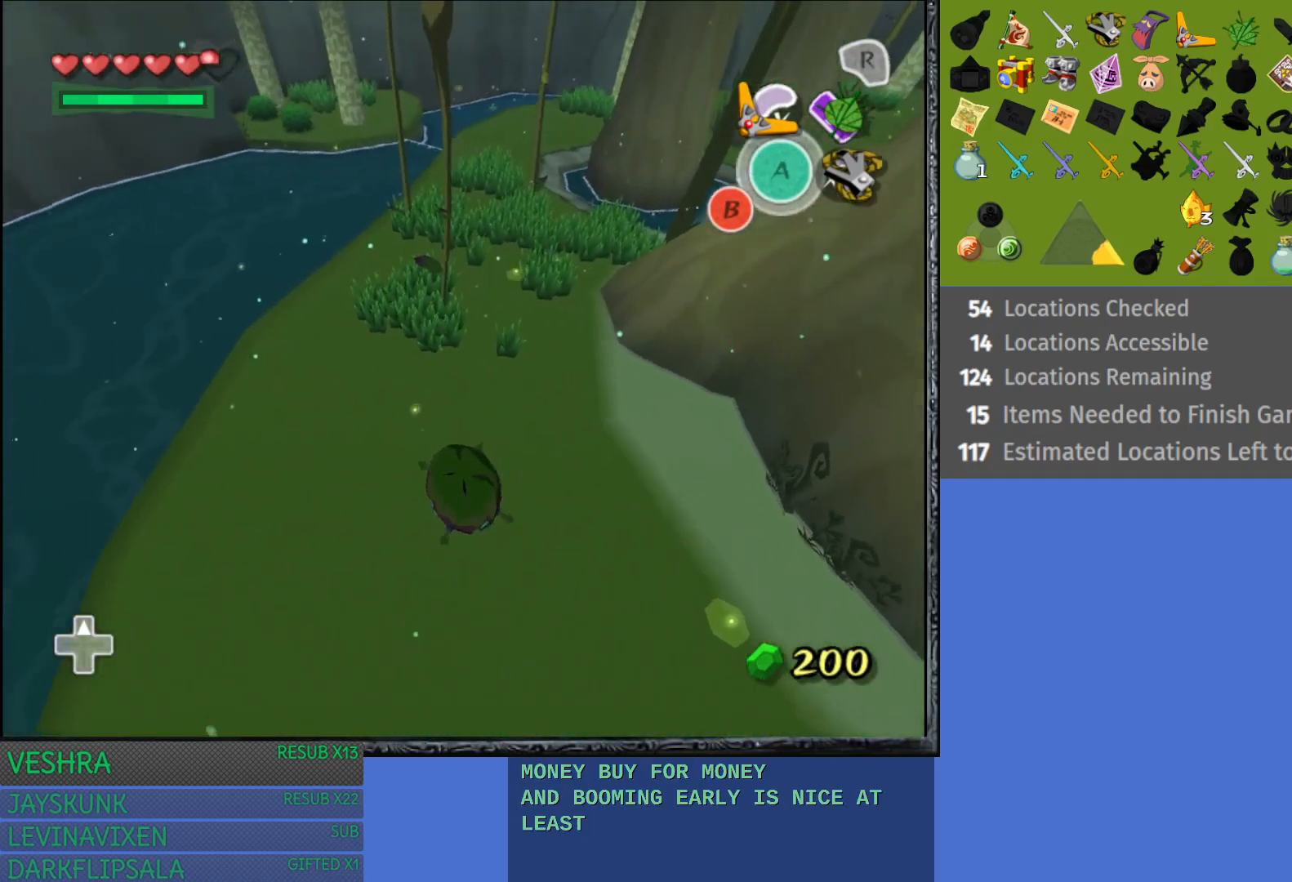
{"buttons": [], "left_stick": "center", "right_stick": "center", "events": [[50, "left_stick", "left"], [267, "left_stick", "center"]]}
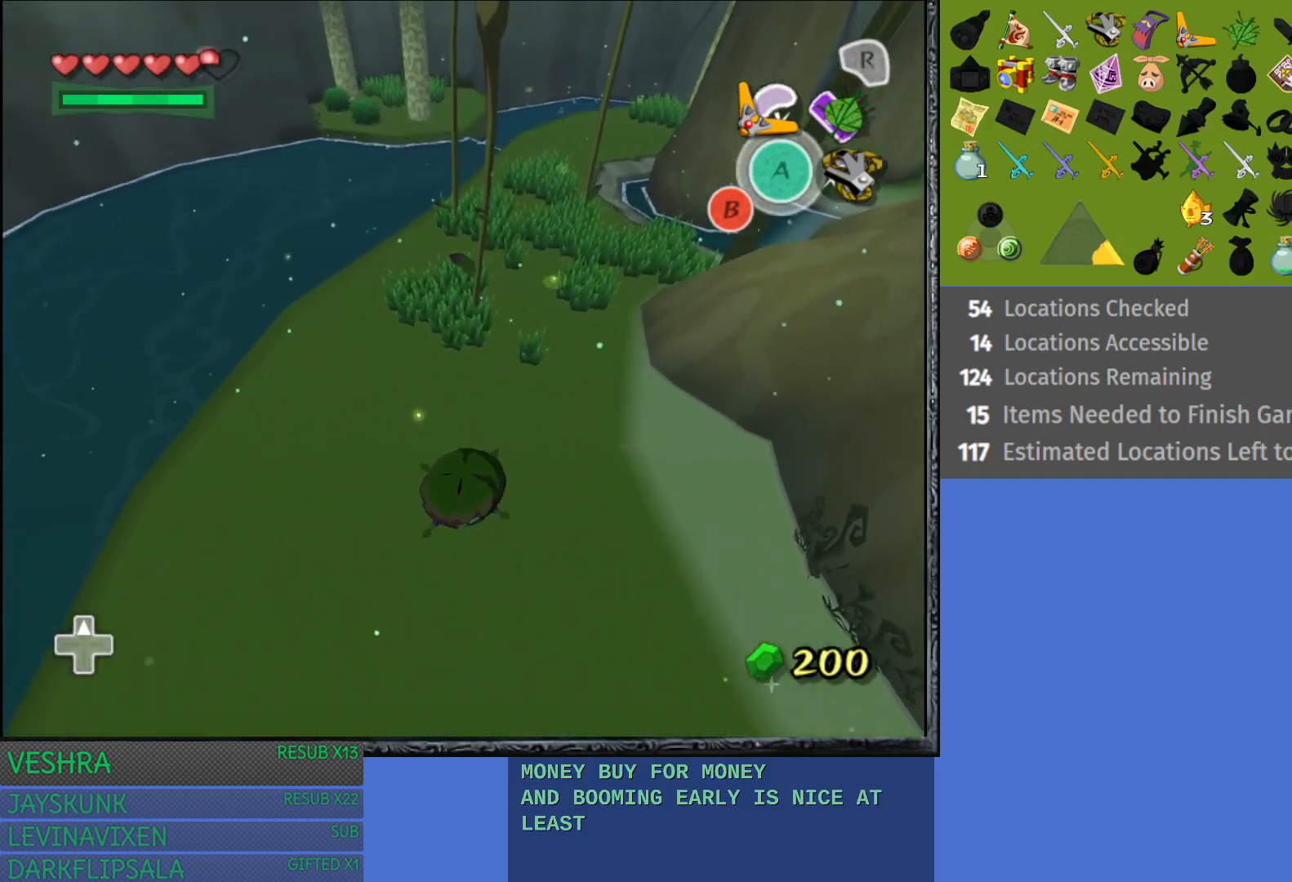
{"buttons": [], "left_stick": "up", "right_stick": "center", "events": [[233, "left_stick", "up"]]}
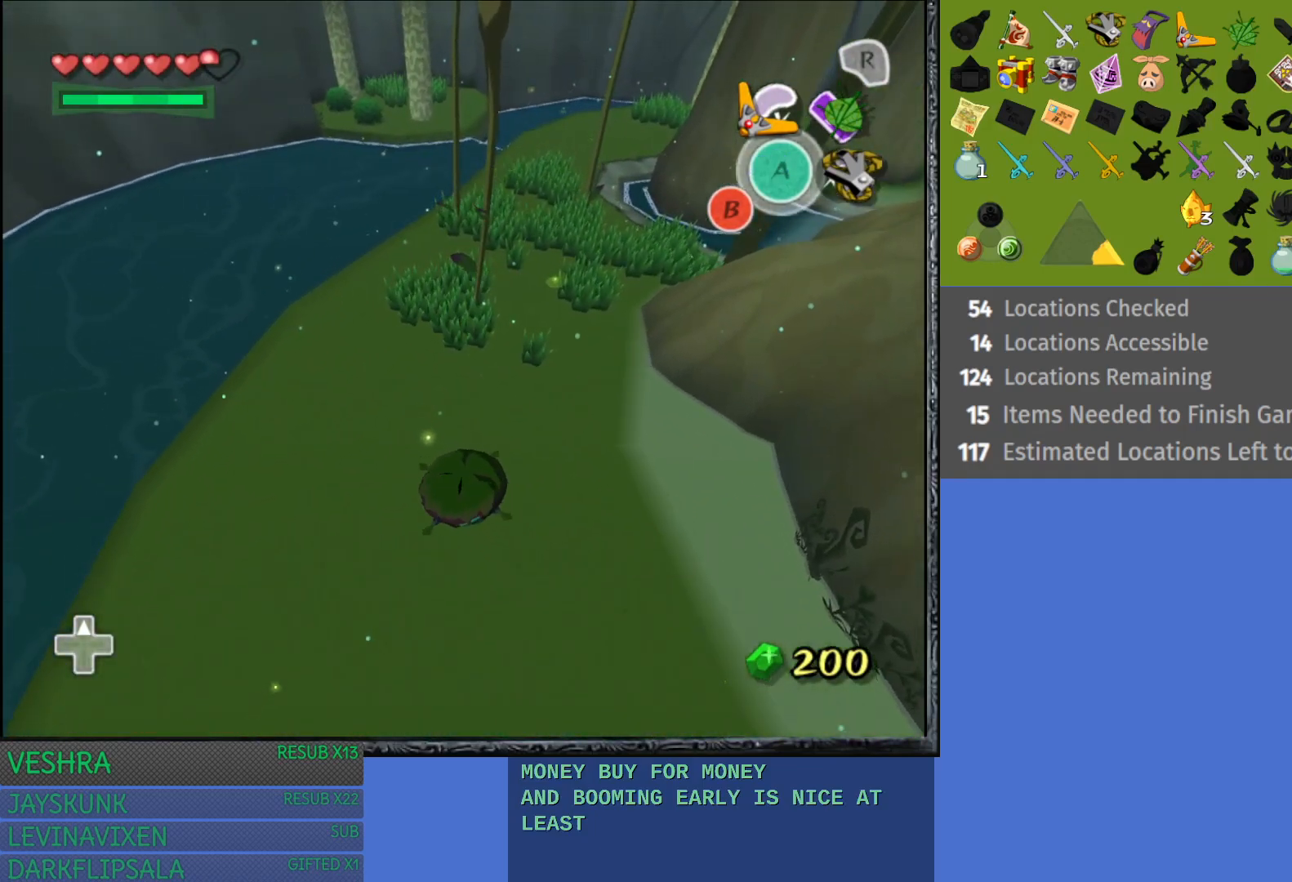
{"buttons": [], "left_stick": "up", "right_stick": "center", "events": []}
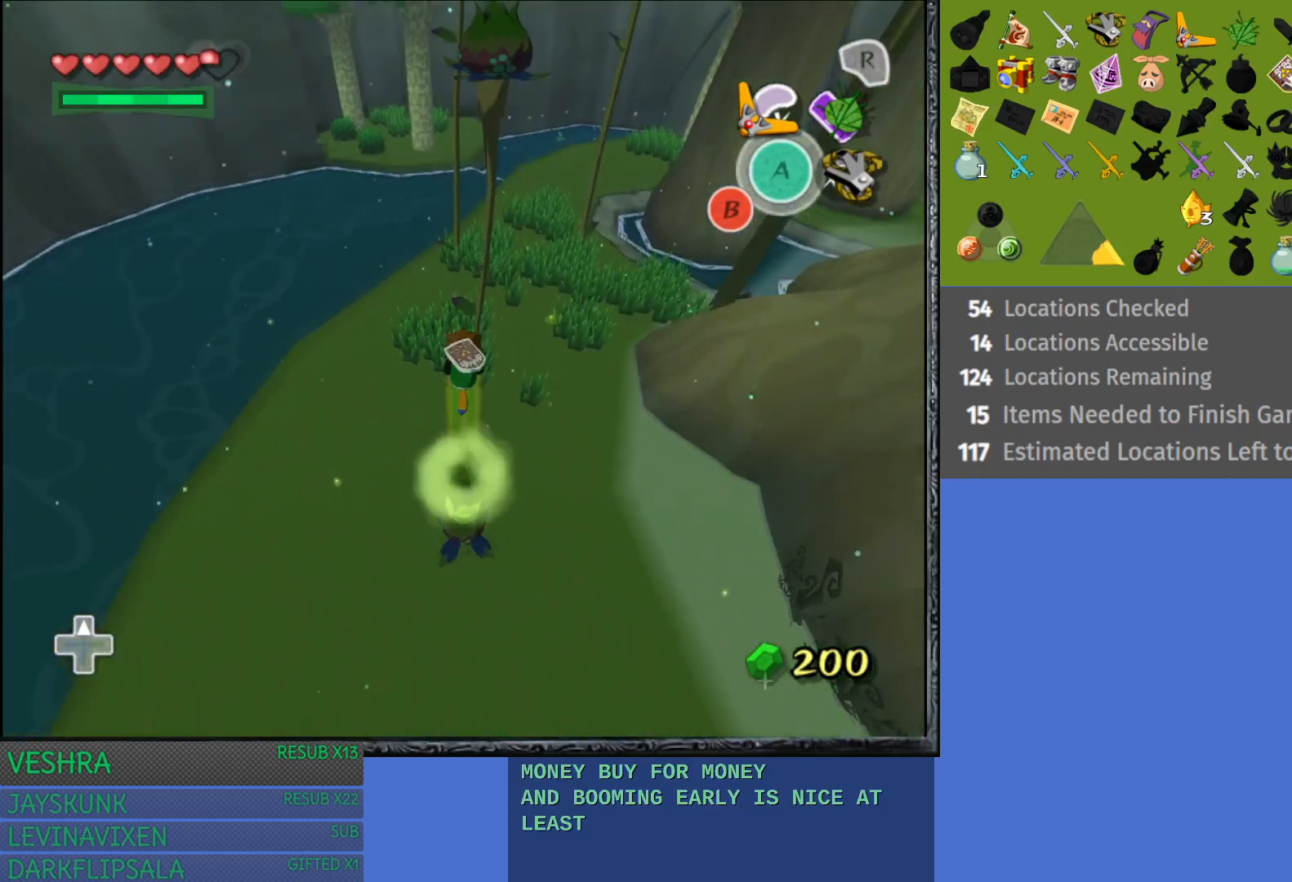
{"buttons": [], "left_stick": "up", "right_stick": "center", "events": []}